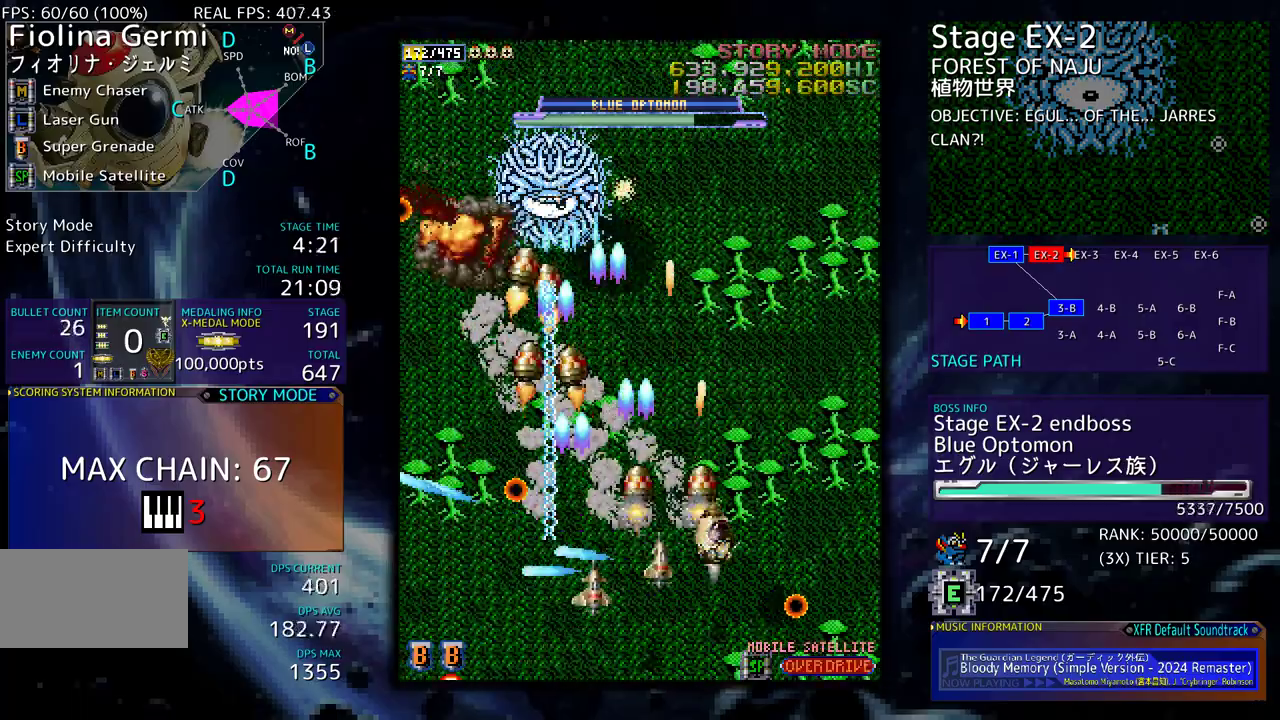
Gameplay with a controller; each line is a JSON object with the inputs held at the frame after it. "events" lists button and stick changes between this image and that frame as [ms after this image, input, new state], when the widget could be followed in between. Not read: L3 R3 other_buttons.
{"buttons": ["DPAD_RIGHT"], "events": [[67, "DPAD_RIGHT", "down"], [100, "DPAD_UP", "up"], [117, "DPAD_DOWN", "down"], [233, "DPAD_RIGHT", "up"], [267, "DPAD_DOWN", "up"], [333, "DPAD_DOWN", "down"], [333, "DPAD_RIGHT", "down"], [417, "DPAD_DOWN", "up"], [417, "DPAD_RIGHT", "up"], [500, "DPAD_RIGHT", "down"]]}
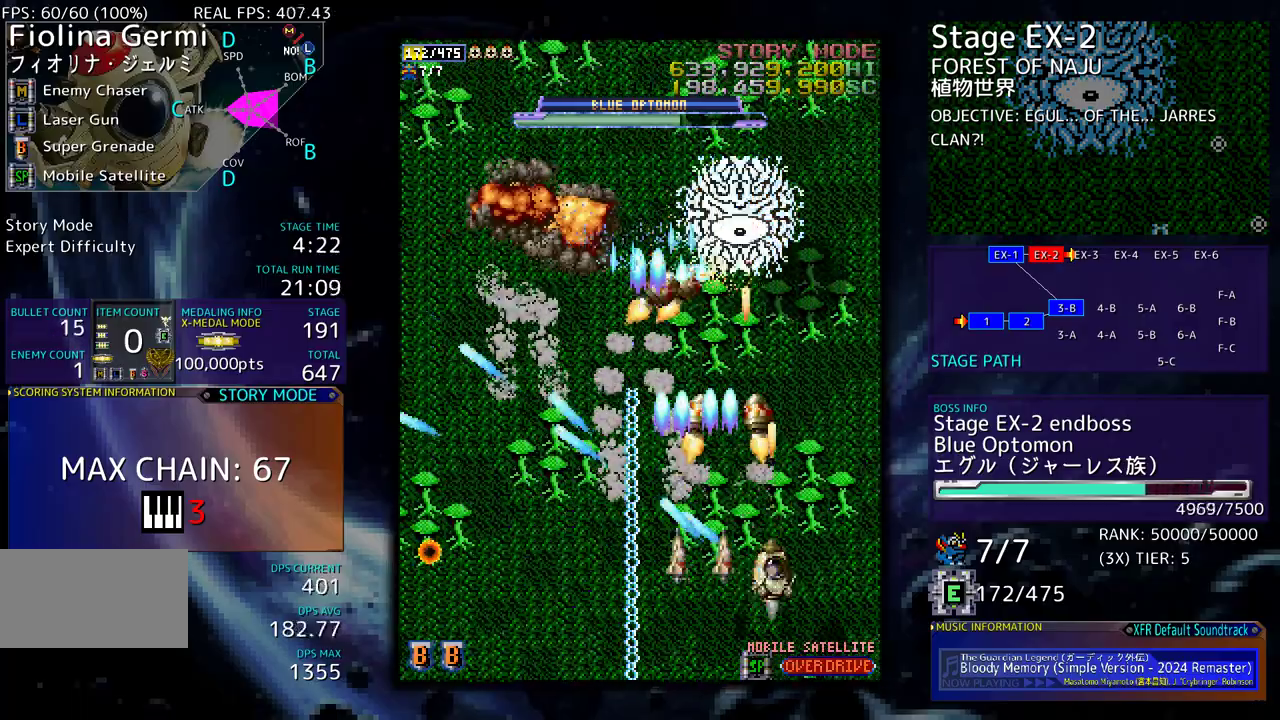
{"buttons": ["DPAD_UP", "DPAD_LEFT"], "events": [[17, "DPAD_DOWN", "down"], [83, "DPAD_DOWN", "up"], [83, "DPAD_RIGHT", "up"], [233, "DPAD_LEFT", "down"], [467, "DPAD_UP", "down"]]}
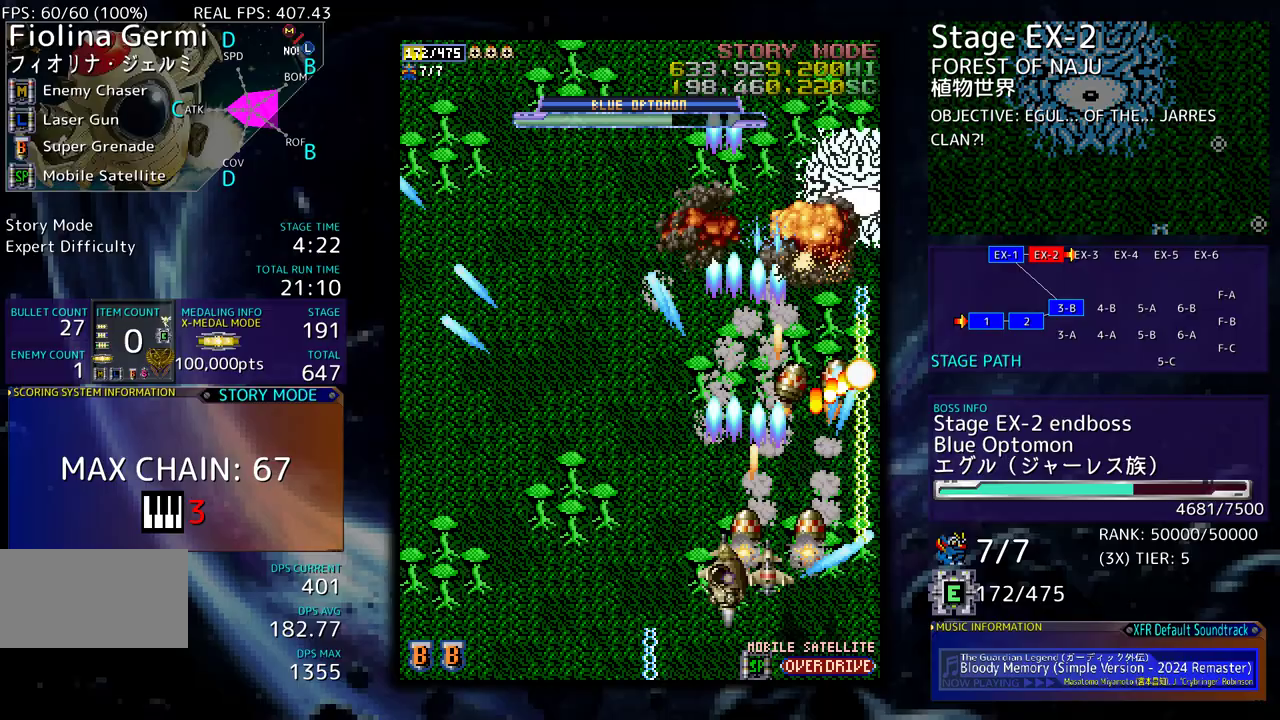
{"buttons": ["DPAD_LEFT"], "events": [[83, "DPAD_UP", "up"], [117, "DPAD_DOWN", "down"], [300, "DPAD_DOWN", "up"], [317, "DPAD_DOWN", "down"], [333, "DPAD_LEFT", "up"], [433, "DPAD_LEFT", "down"], [483, "DPAD_DOWN", "up"]]}
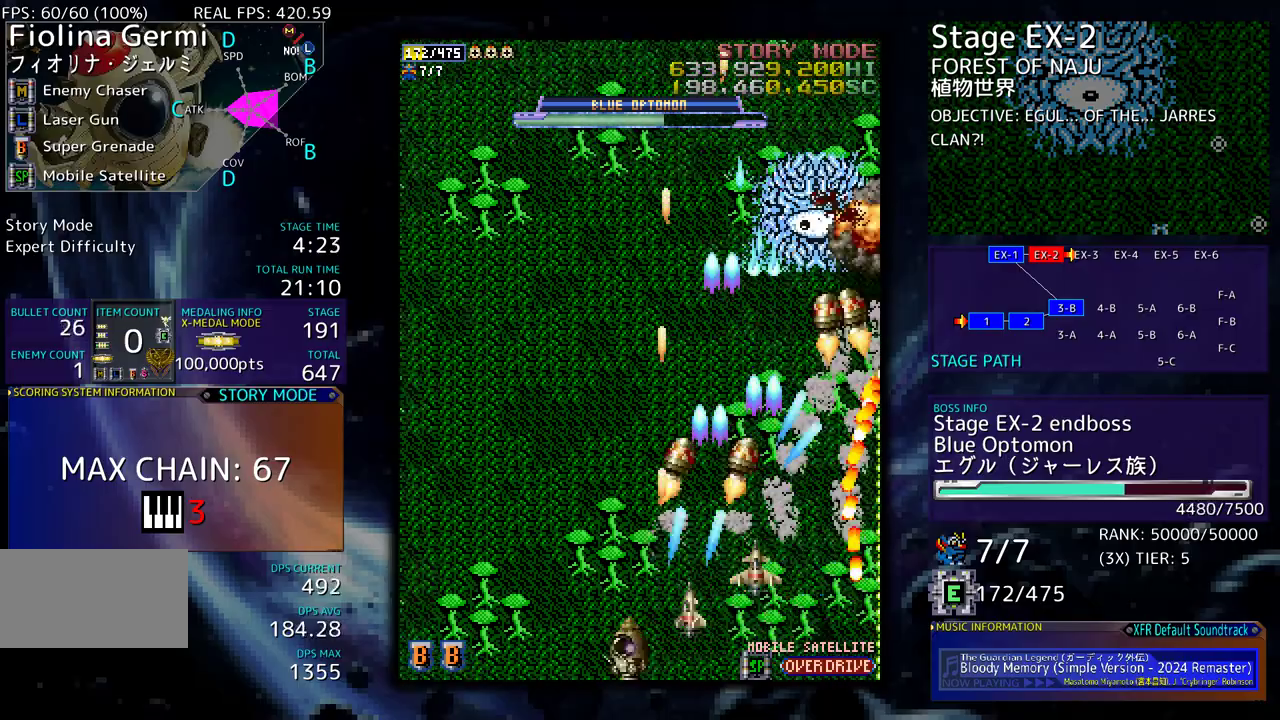
{"buttons": ["DPAD_UP", "DPAD_LEFT"], "events": [[33, "DPAD_LEFT", "up"], [67, "DPAD_DOWN", "down"], [67, "DPAD_LEFT", "down"], [133, "DPAD_DOWN", "up"], [200, "DPAD_LEFT", "up"], [267, "DPAD_LEFT", "down"], [283, "DPAD_UP", "down"], [350, "DPAD_LEFT", "up"], [350, "DPAD_UP", "up"], [400, "DPAD_LEFT", "down"], [450, "DPAD_UP", "down"]]}
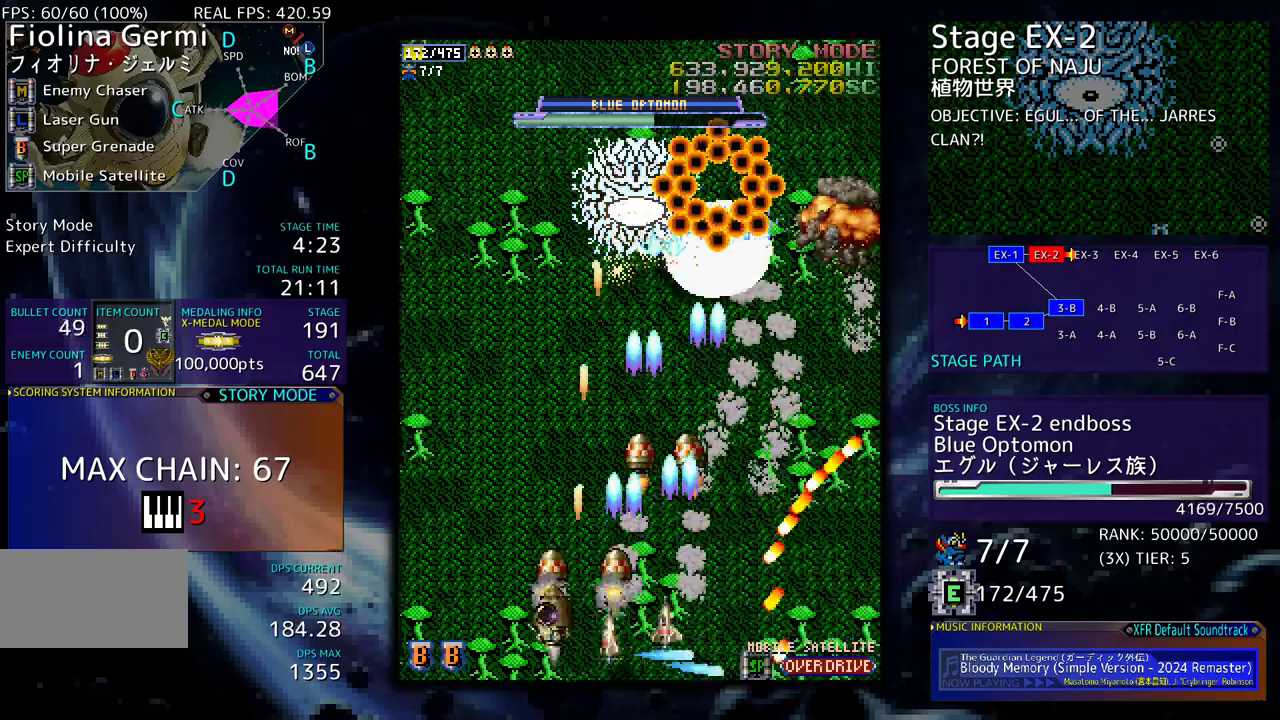
{"buttons": ["DPAD_RIGHT"], "events": [[150, "DPAD_LEFT", "up"], [200, "DPAD_UP", "up"], [217, "DPAD_UP", "down"], [283, "DPAD_RIGHT", "down"], [500, "DPAD_UP", "up"]]}
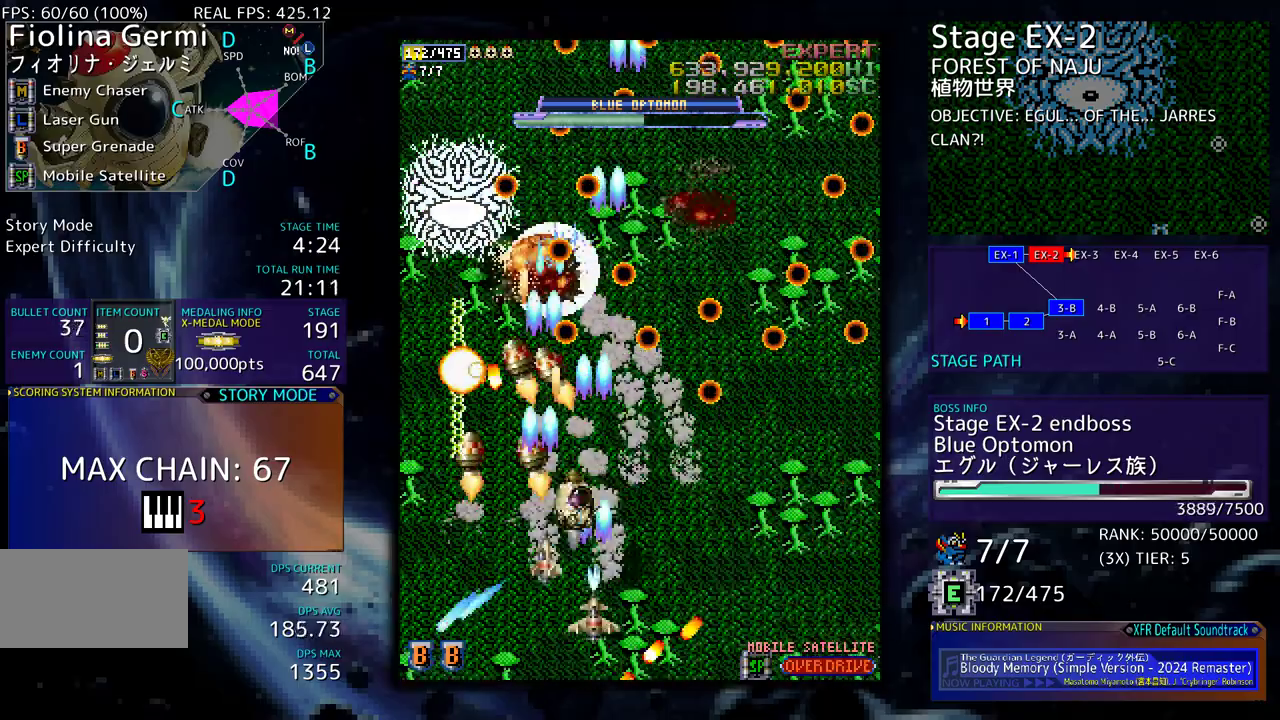
{"buttons": ["DPAD_DOWN", "DPAD_RIGHT"], "events": [[17, "DPAD_DOWN", "down"]]}
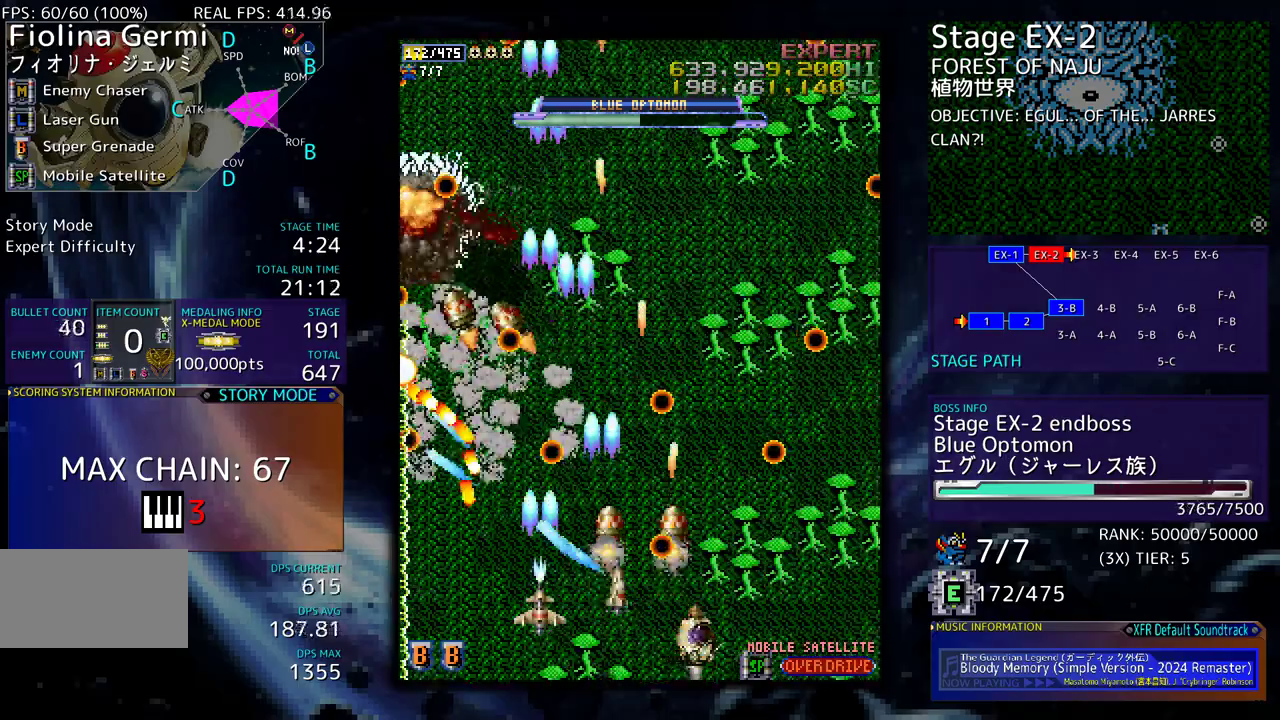
{"buttons": ["DPAD_UP"], "events": [[83, "DPAD_DOWN", "up"], [133, "DPAD_RIGHT", "up"], [133, "DPAD_UP", "down"]]}
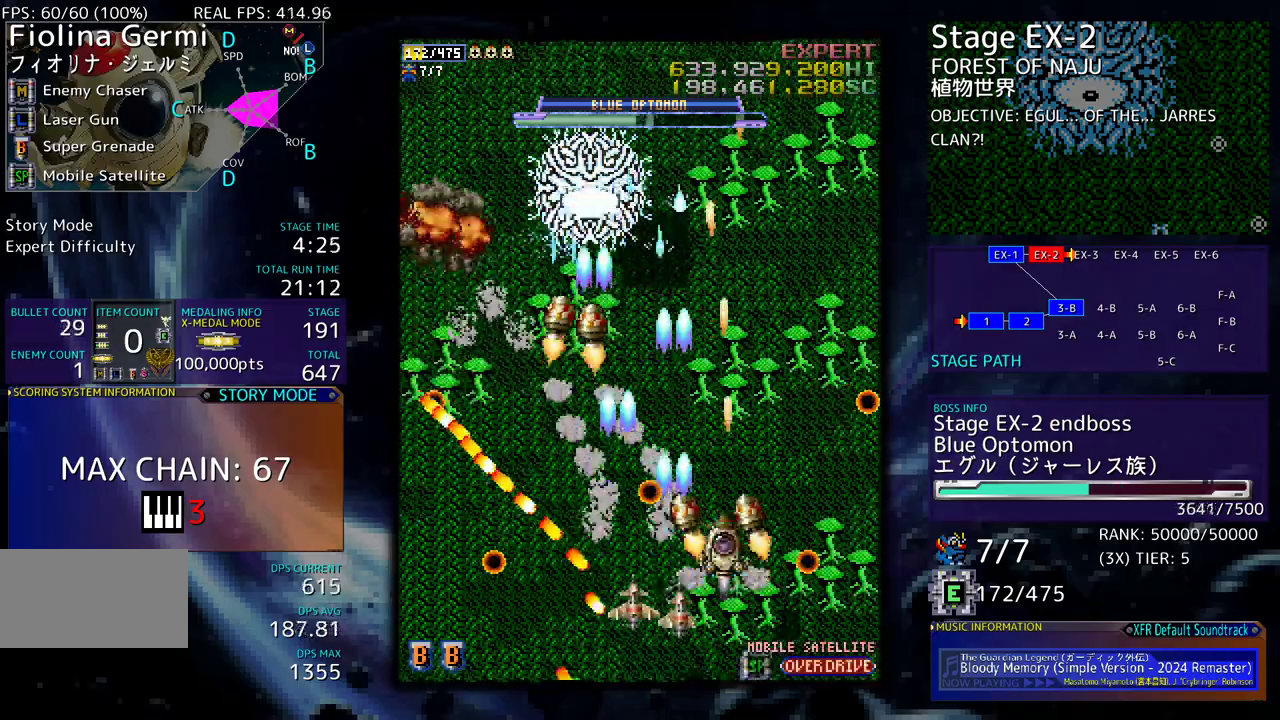
{"buttons": ["DPAD_UP", "DPAD_LEFT"], "events": [[67, "DPAD_RIGHT", "down"], [67, "DPAD_UP", "up"], [117, "DPAD_DOWN", "down"], [167, "DPAD_DOWN", "up"], [167, "DPAD_RIGHT", "up"], [267, "DPAD_UP", "down"], [400, "DPAD_LEFT", "down"]]}
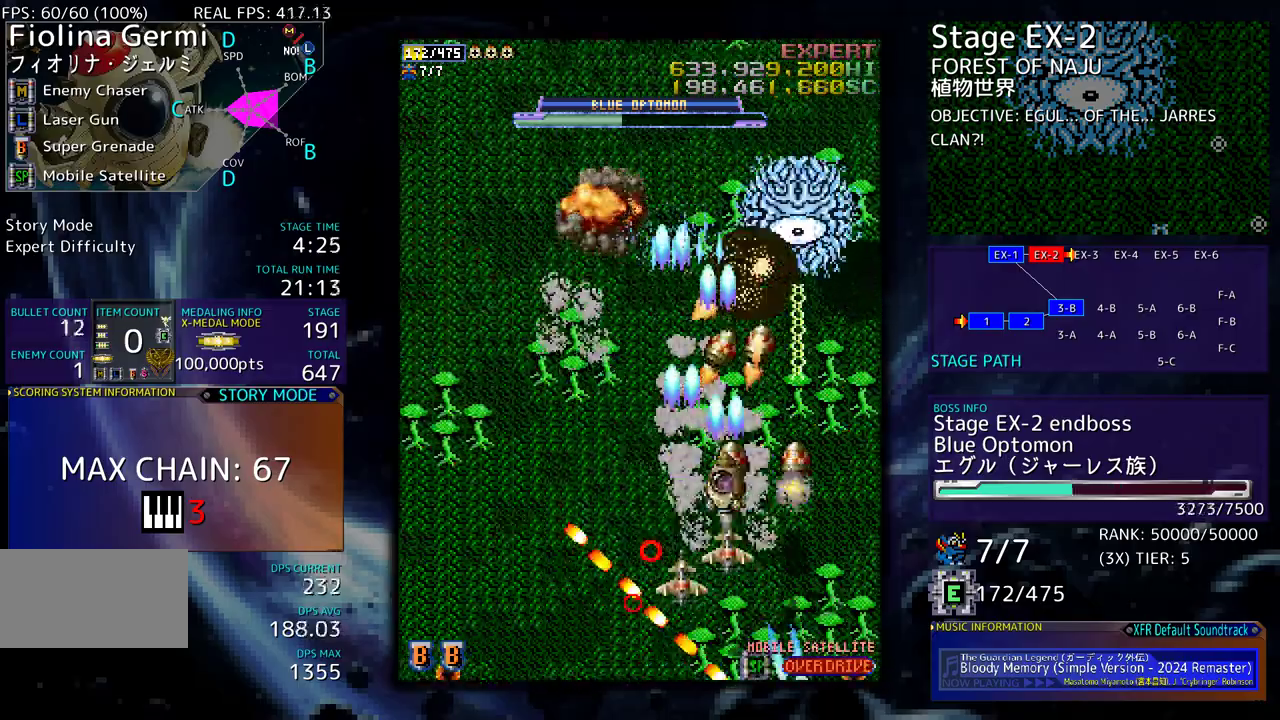
{"buttons": ["DPAD_DOWN", "DPAD_LEFT"], "events": [[133, "DPAD_UP", "up"], [183, "DPAD_DOWN", "down"], [267, "DPAD_LEFT", "up"], [317, "DPAD_DOWN", "up"], [350, "DPAD_DOWN", "down"], [367, "DPAD_LEFT", "down"]]}
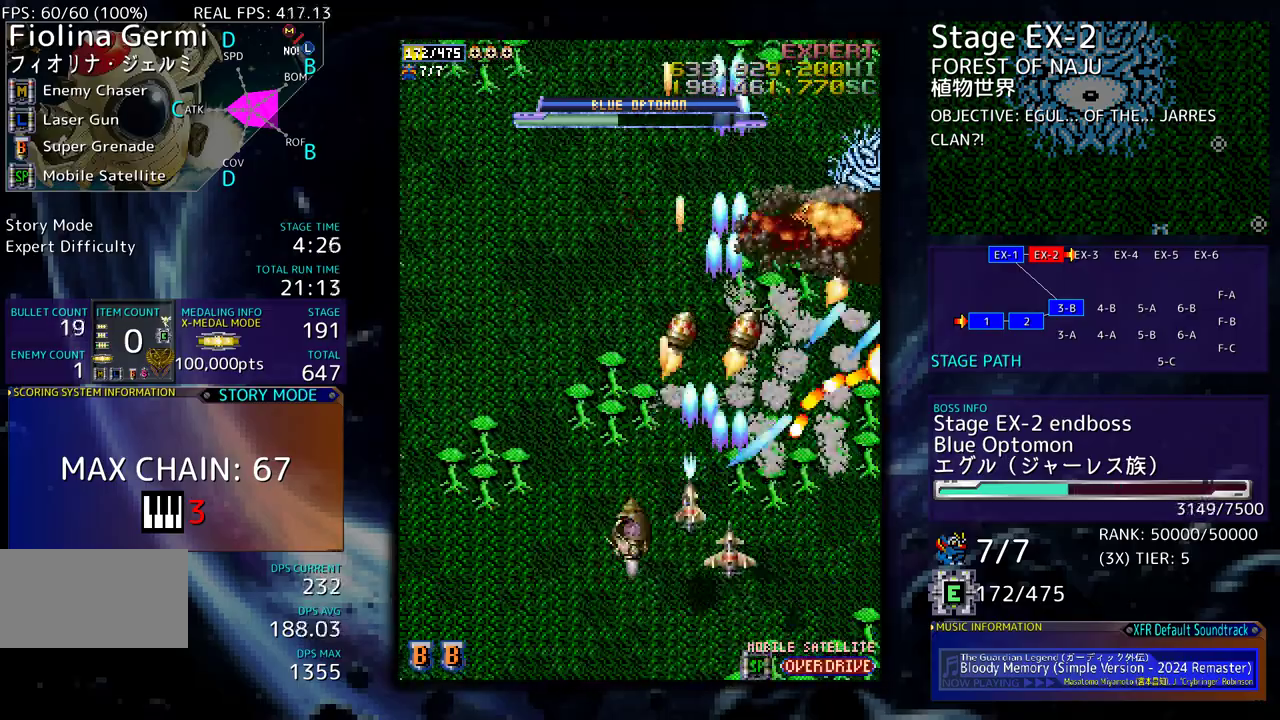
{"buttons": ["DPAD_DOWN"], "events": [[50, "DPAD_LEFT", "up"], [150, "DPAD_LEFT", "down"], [183, "DPAD_DOWN", "up"], [217, "DPAD_LEFT", "up"], [233, "DPAD_DOWN", "down"], [300, "DPAD_LEFT", "down"], [317, "DPAD_DOWN", "up"], [417, "DPAD_DOWN", "down"], [417, "DPAD_LEFT", "up"]]}
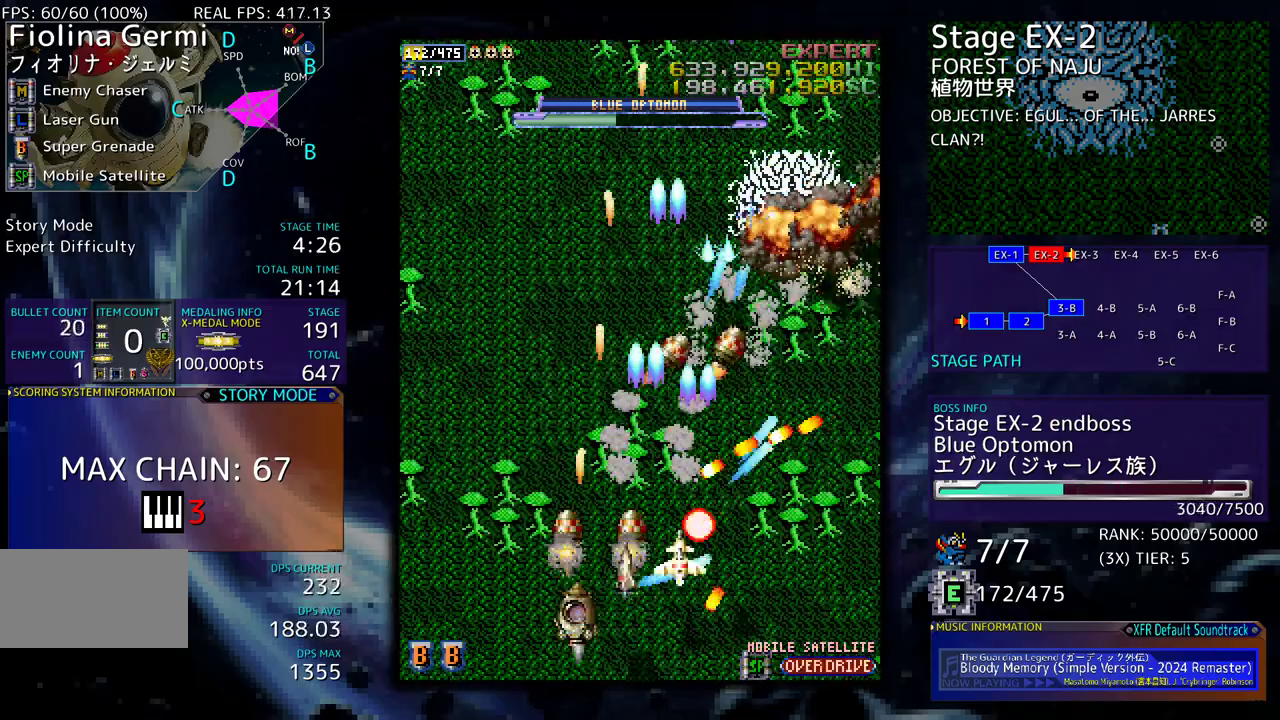
{"buttons": ["DPAD_DOWN", "DPAD_RIGHT"], "events": [[83, "DPAD_DOWN", "up"], [83, "DPAD_LEFT", "down"], [83, "DPAD_UP", "down"], [183, "DPAD_UP", "up"], [333, "DPAD_DOWN", "down"], [367, "DPAD_LEFT", "up"], [383, "DPAD_RIGHT", "down"]]}
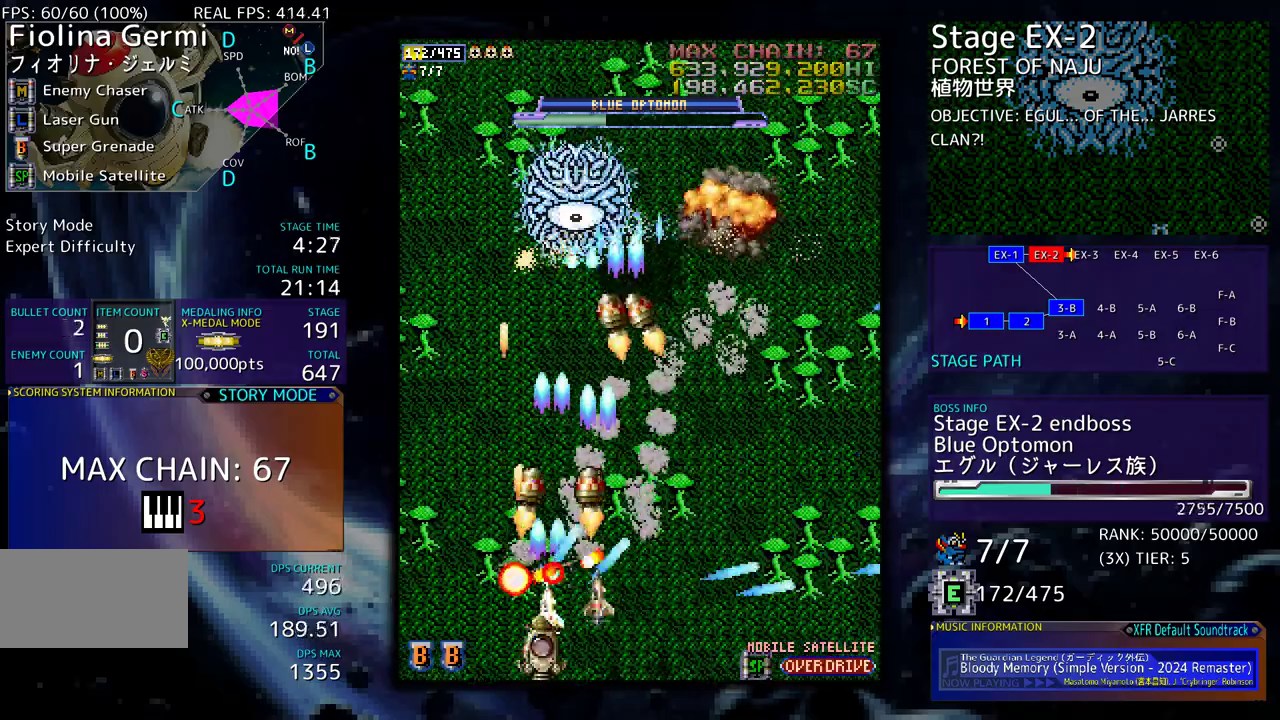
{"buttons": [], "events": [[400, "DPAD_DOWN", "up"], [417, "DPAD_RIGHT", "up"]]}
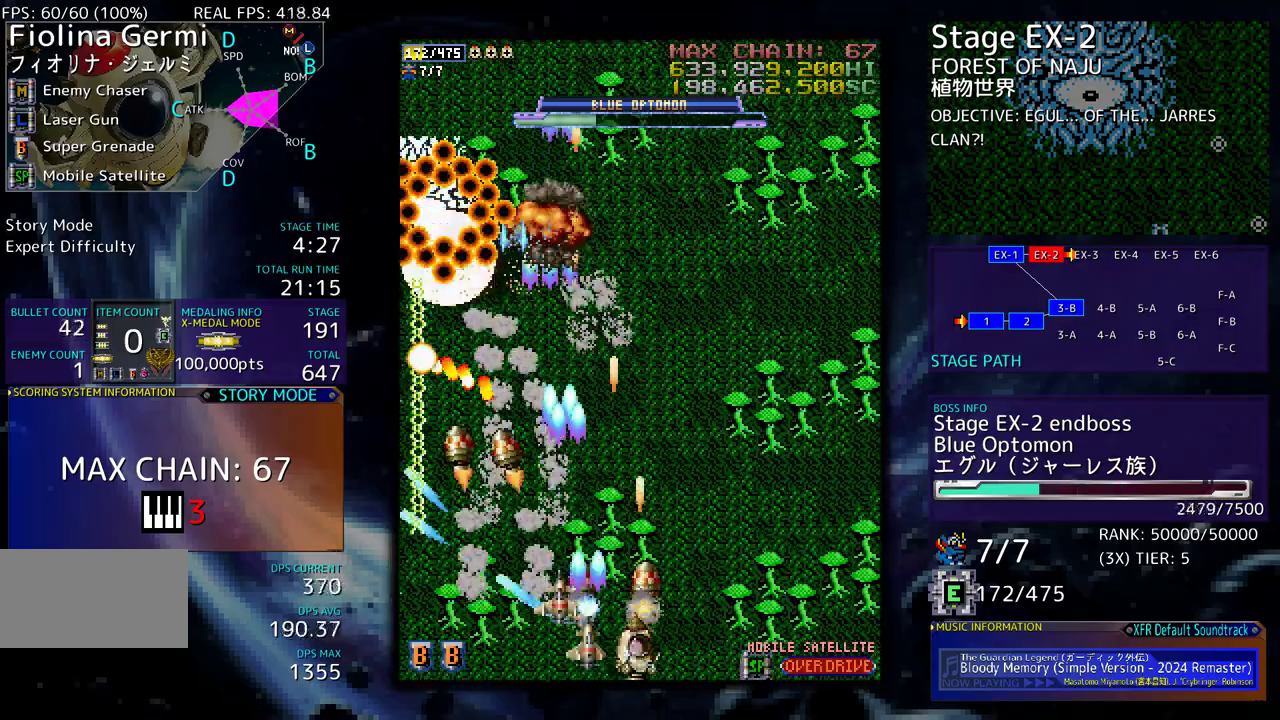
{"buttons": ["DPAD_UP", "DPAD_RIGHT"], "events": [[50, "DPAD_RIGHT", "down"], [67, "DPAD_UP", "down"], [117, "DPAD_RIGHT", "up"], [133, "DPAD_UP", "up"], [217, "DPAD_RIGHT", "down"], [267, "DPAD_UP", "down"], [300, "DPAD_RIGHT", "up"], [367, "DPAD_RIGHT", "down"]]}
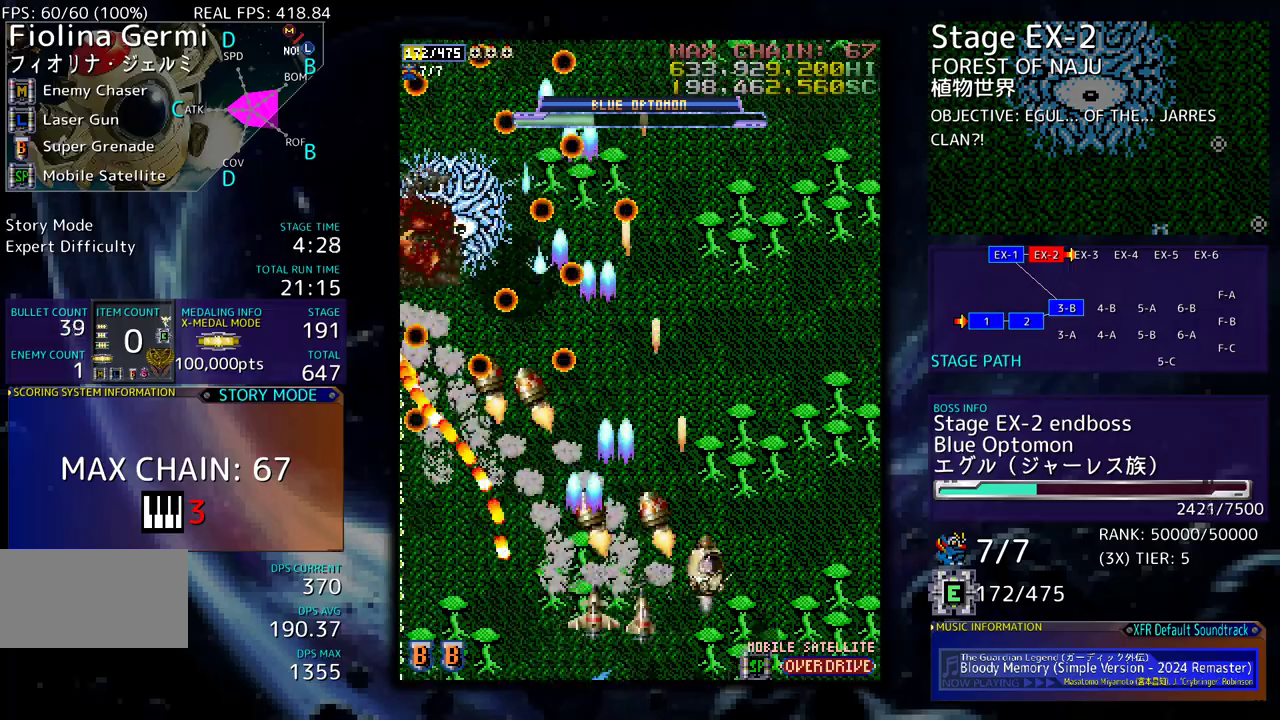
{"buttons": [], "events": [[100, "DPAD_UP", "up"], [150, "DPAD_RIGHT", "up"], [217, "DPAD_DOWN", "down"], [217, "DPAD_RIGHT", "down"], [300, "DPAD_RIGHT", "up"], [317, "DPAD_DOWN", "up"], [383, "DPAD_DOWN", "down"], [383, "DPAD_RIGHT", "down"], [467, "DPAD_RIGHT", "up"], [483, "DPAD_DOWN", "up"]]}
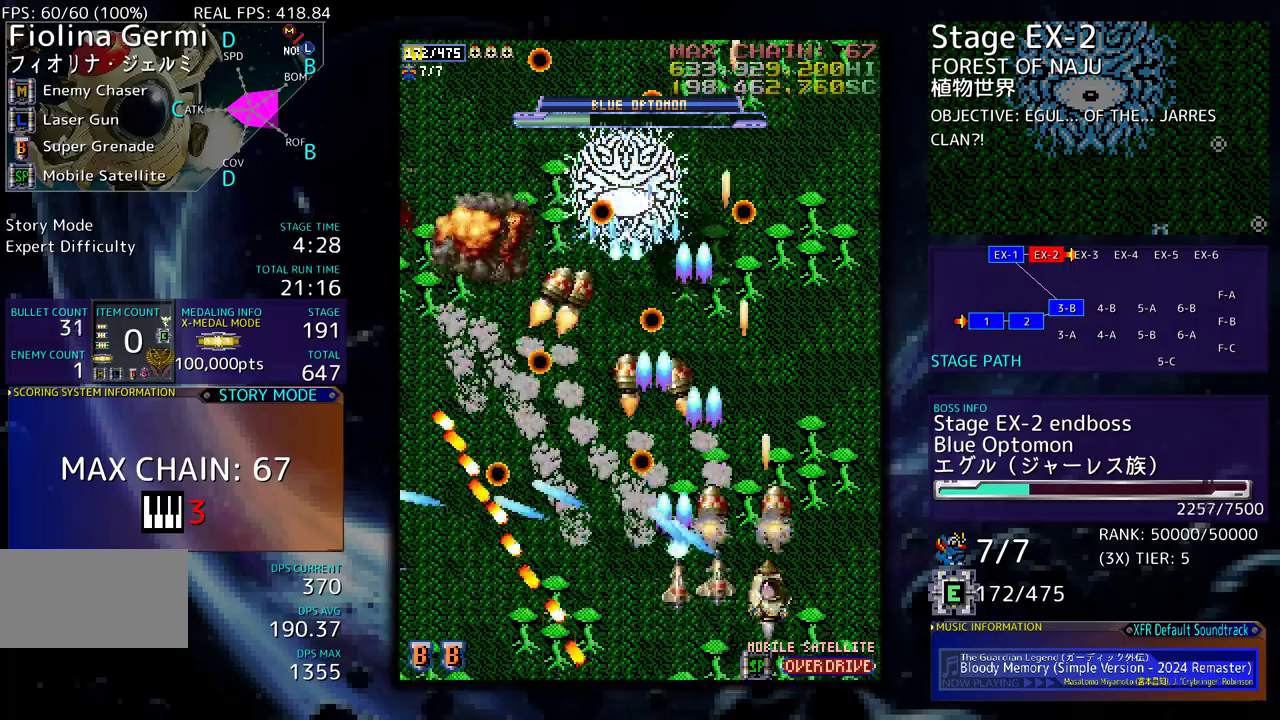
{"buttons": ["DPAD_DOWN", "DPAD_LEFT"], "events": [[33, "DPAD_RIGHT", "down"], [33, "DPAD_UP", "down"], [200, "DPAD_RIGHT", "up"], [300, "DPAD_LEFT", "down"], [400, "DPAD_UP", "up"], [417, "DPAD_DOWN", "down"]]}
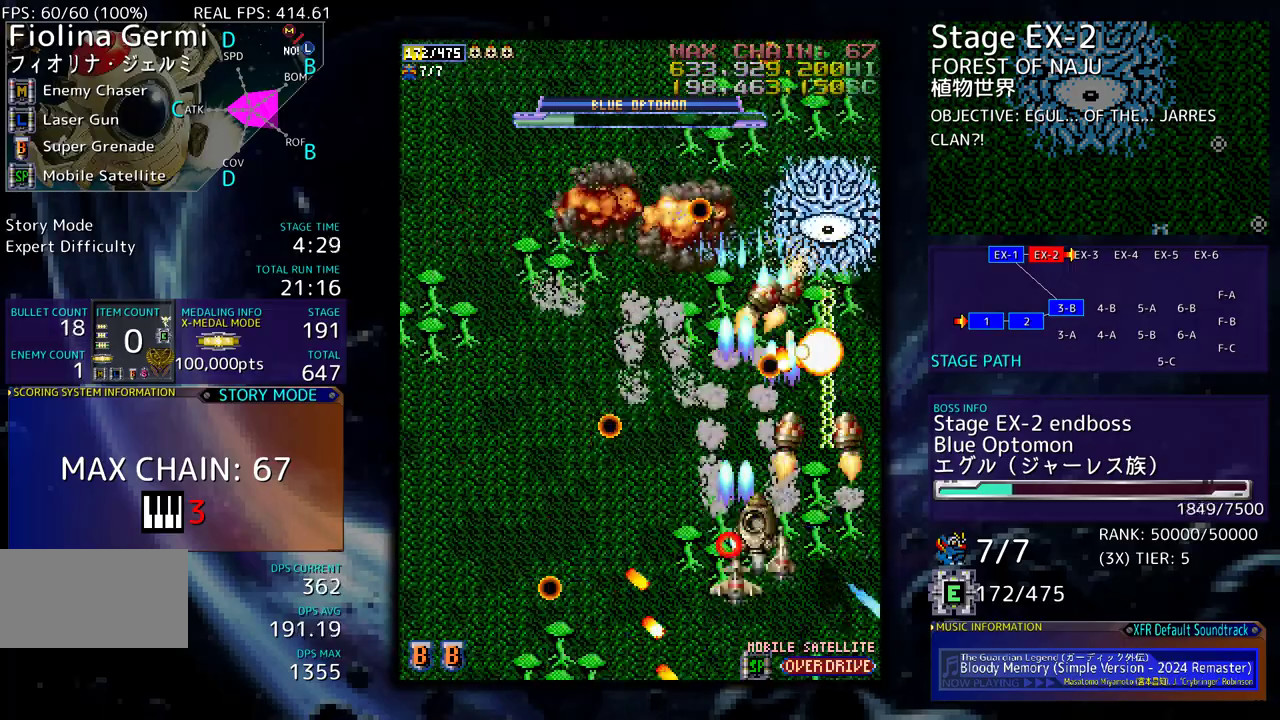
{"buttons": []}
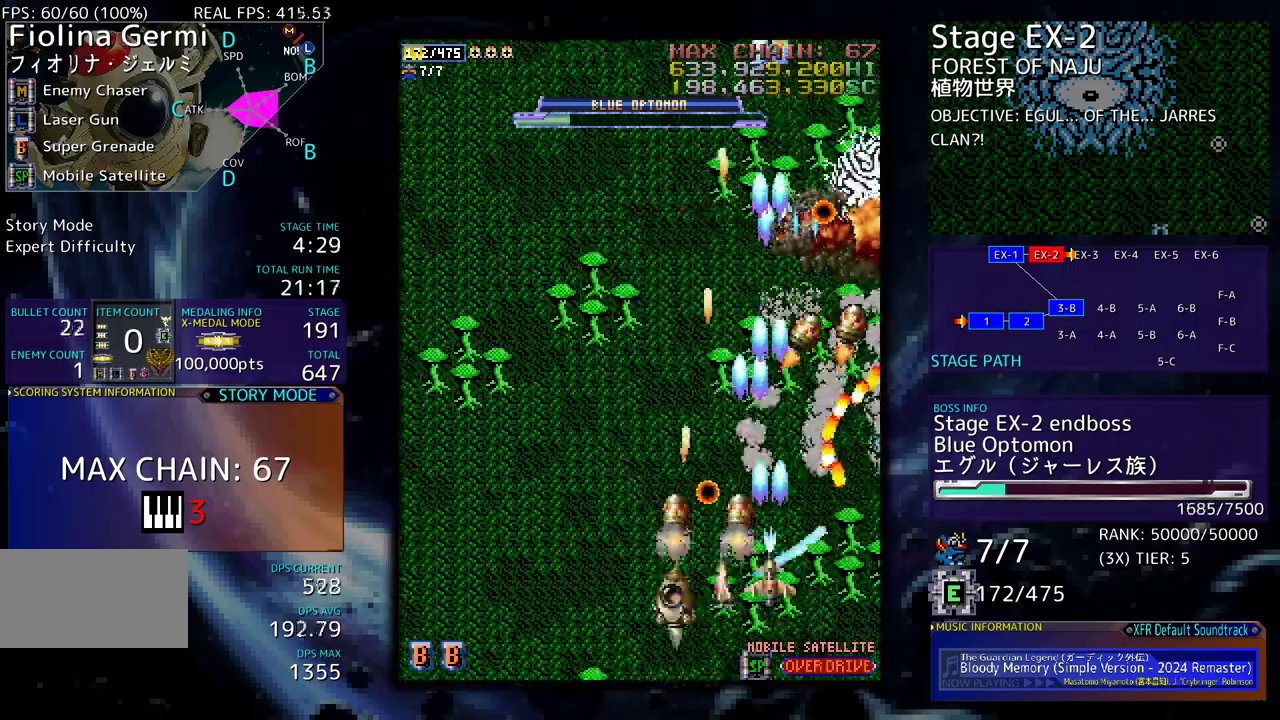
{"buttons": [], "events": [[33, "DPAD_DOWN", "down"], [33, "DPAD_LEFT", "down"], [83, "DPAD_DOWN", "up"], [183, "DPAD_LEFT", "up"], [283, "DPAD_UP", "down"], [317, "DPAD_LEFT", "down"], [383, "DPAD_LEFT", "up"], [483, "DPAD_UP", "up"]]}
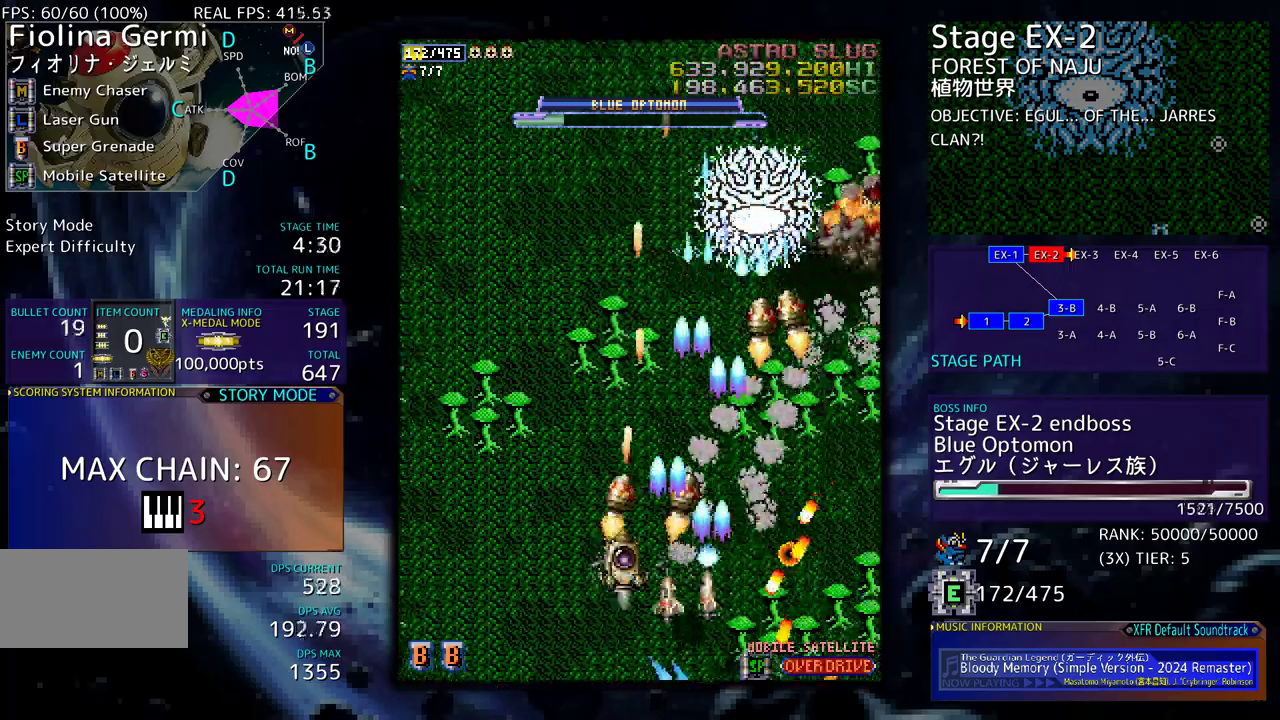
{"buttons": ["DPAD_LEFT"], "events": [[67, "DPAD_LEFT", "down"], [217, "DPAD_LEFT", "up"], [417, "DPAD_DOWN", "down"], [417, "DPAD_LEFT", "down"], [467, "DPAD_DOWN", "up"]]}
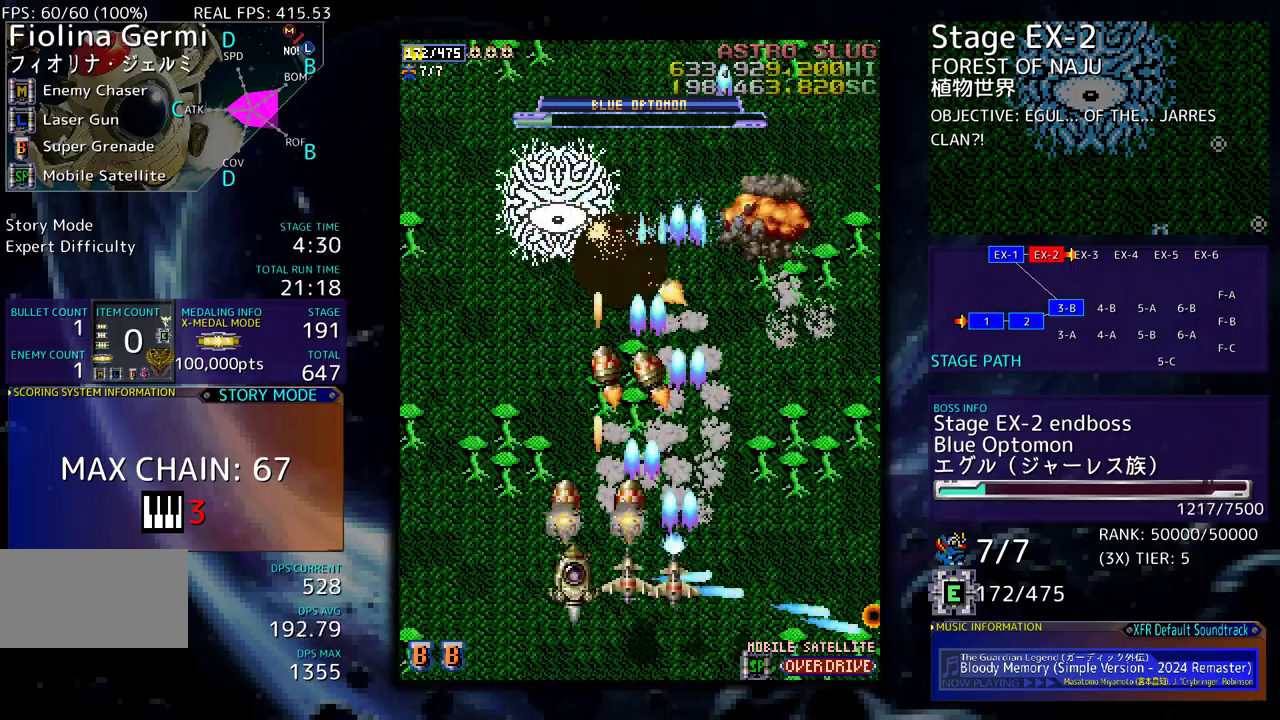
{"buttons": ["DPAD_UP", "DPAD_RIGHT"], "events": [[50, "DPAD_DOWN", "down"], [83, "DPAD_LEFT", "up"], [117, "DPAD_RIGHT", "down"], [283, "DPAD_DOWN", "up"], [433, "DPAD_UP", "down"]]}
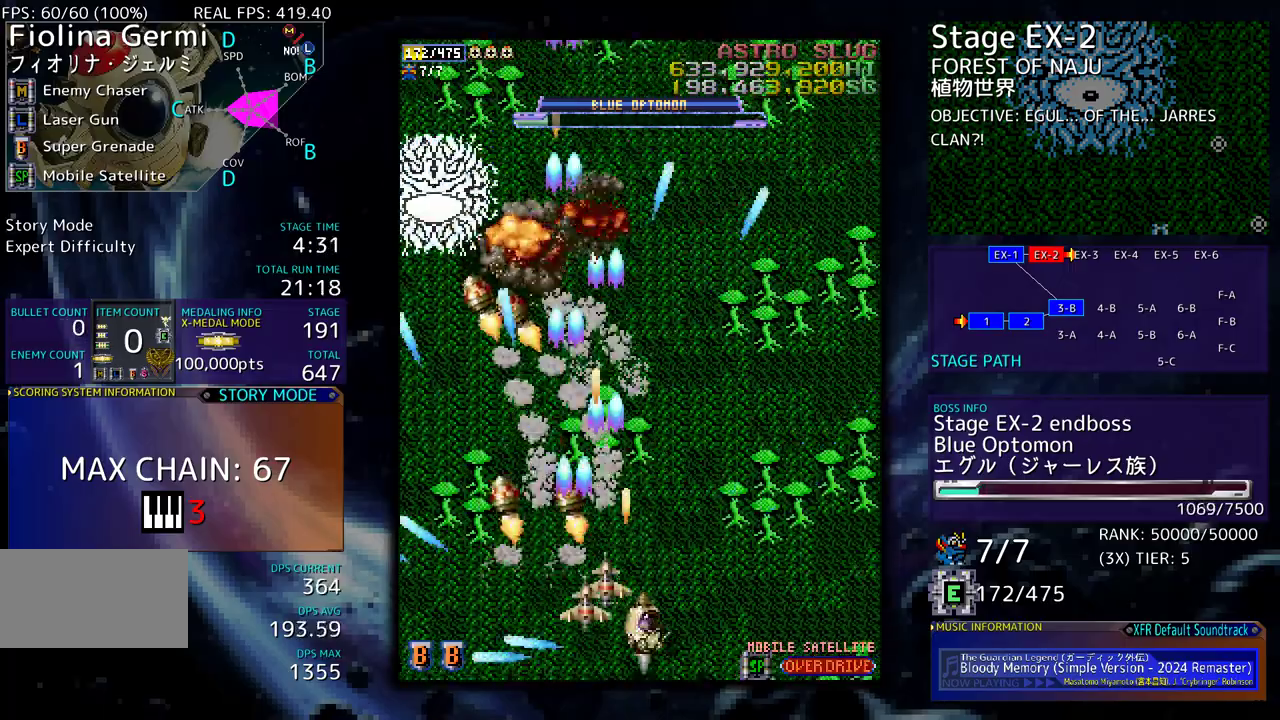
{"buttons": ["DPAD_DOWN", "DPAD_LEFT"], "events": [[117, "DPAD_UP", "up"], [133, "DPAD_DOWN", "down"], [233, "DPAD_DOWN", "up"], [250, "DPAD_UP", "down"], [333, "DPAD_UP", "up"], [383, "DPAD_DOWN", "down"], [383, "DPAD_RIGHT", "up"], [467, "DPAD_LEFT", "down"]]}
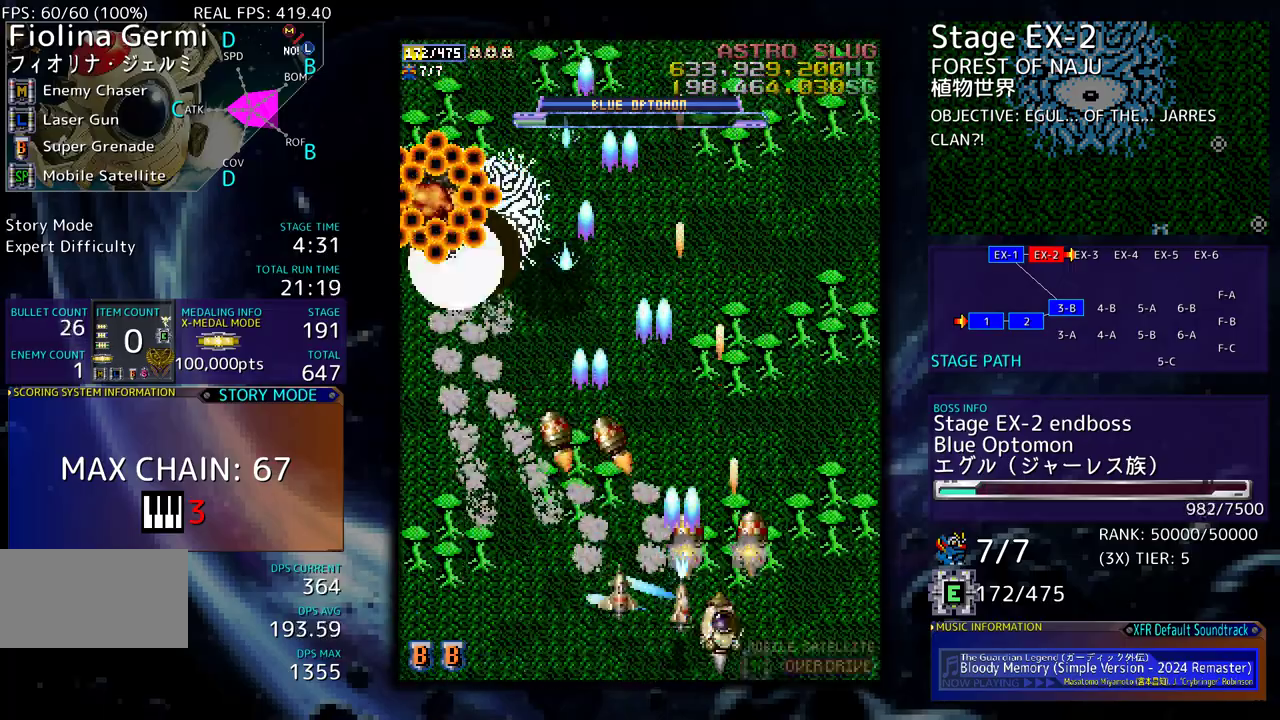
{"buttons": ["DPAD_LEFT"], "events": [[33, "DPAD_DOWN", "up"], [83, "DPAD_DOWN", "down"], [300, "DPAD_LEFT", "up"], [350, "DPAD_LEFT", "down"], [433, "DPAD_DOWN", "up"]]}
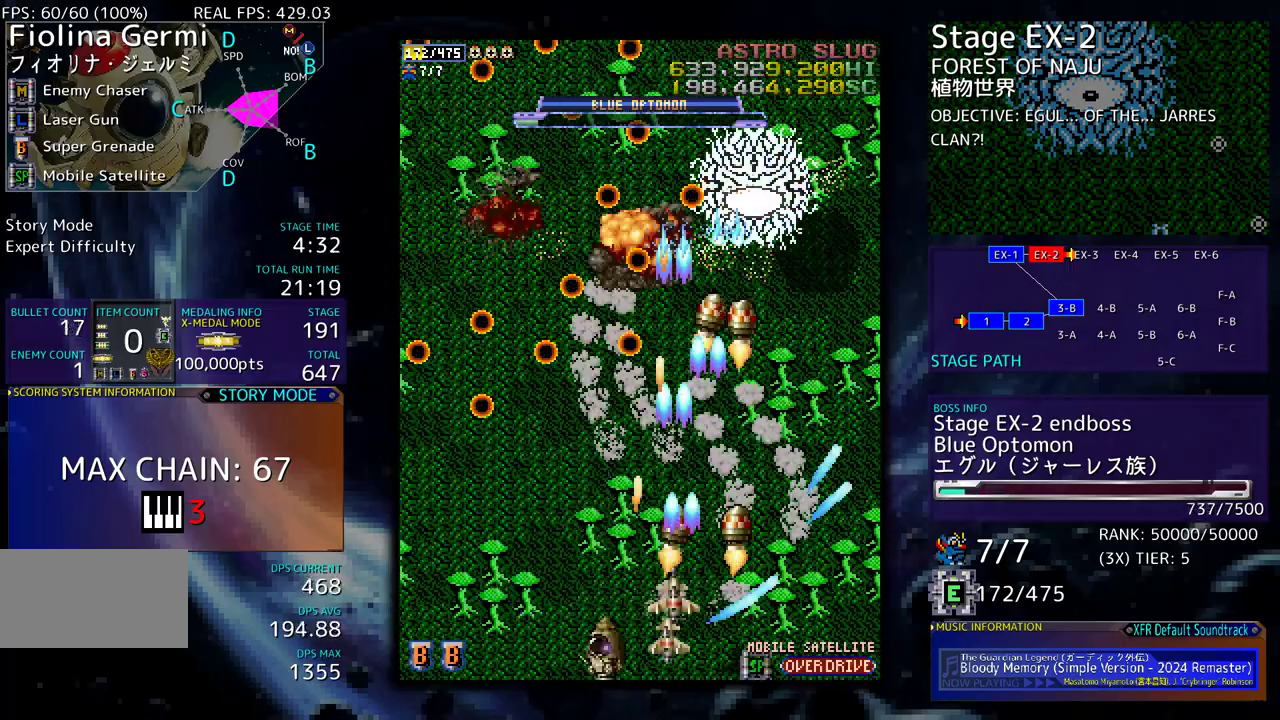
{"buttons": [], "events": [[250, "DPAD_LEFT", "up"], [333, "DPAD_DOWN", "down"], [333, "DPAD_RIGHT", "down"], [417, "DPAD_RIGHT", "up"], [433, "DPAD_DOWN", "up"]]}
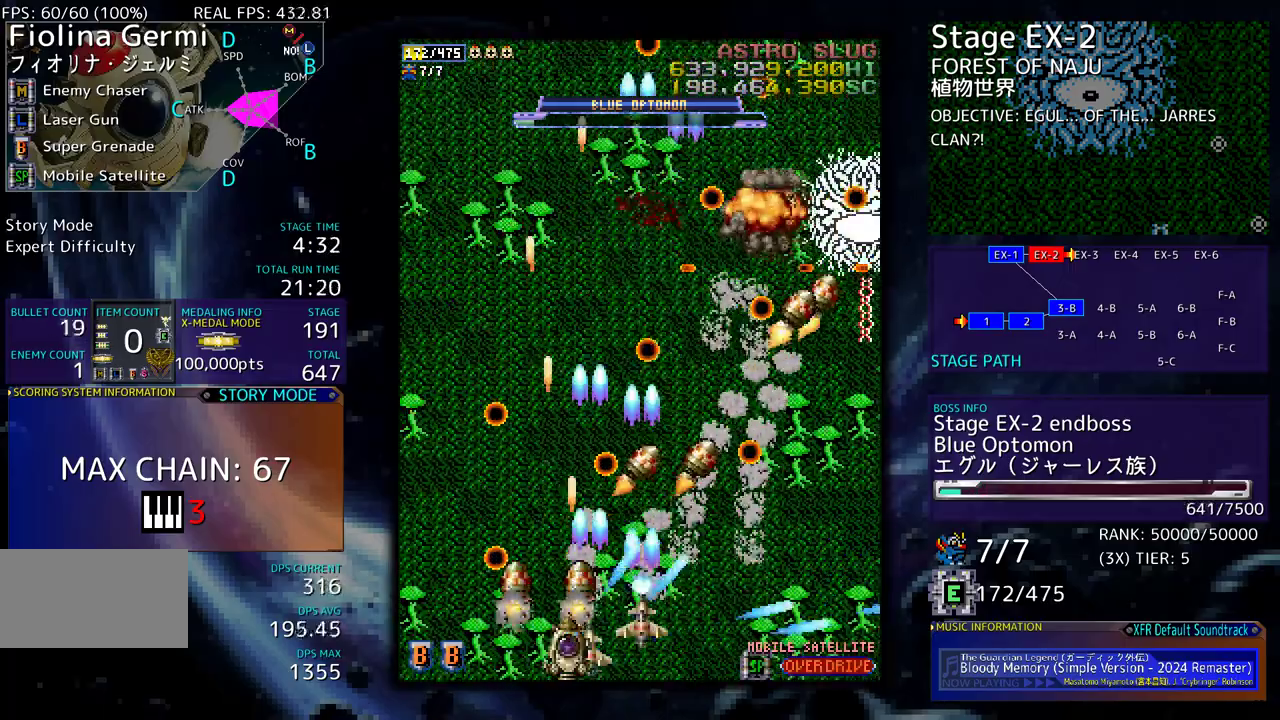
{"buttons": [], "events": [[400, "DPAD_LEFT", "down"], [483, "DPAD_LEFT", "up"]]}
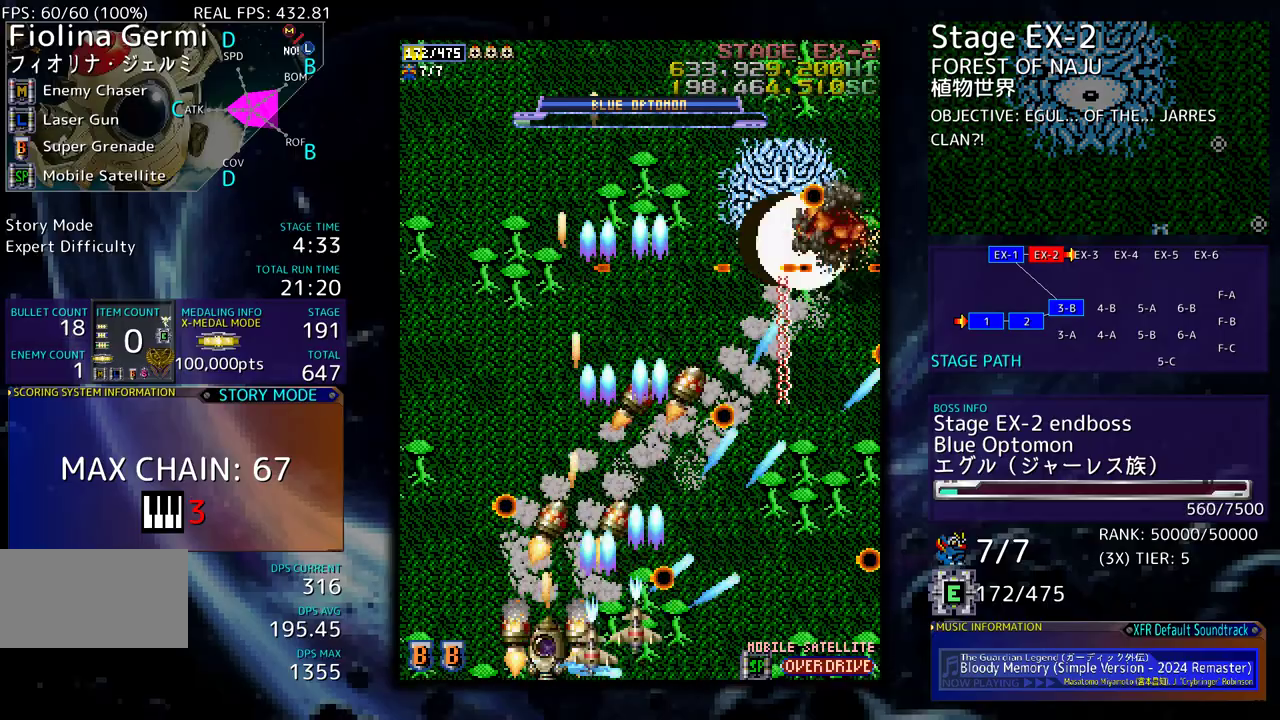
{"buttons": ["DPAD_DOWN", "DPAD_RIGHT"], "events": [[100, "DPAD_DOWN", "down"], [100, "DPAD_RIGHT", "down"], [200, "DPAD_DOWN", "up"], [200, "DPAD_RIGHT", "up"], [400, "DPAD_DOWN", "down"], [400, "DPAD_RIGHT", "down"]]}
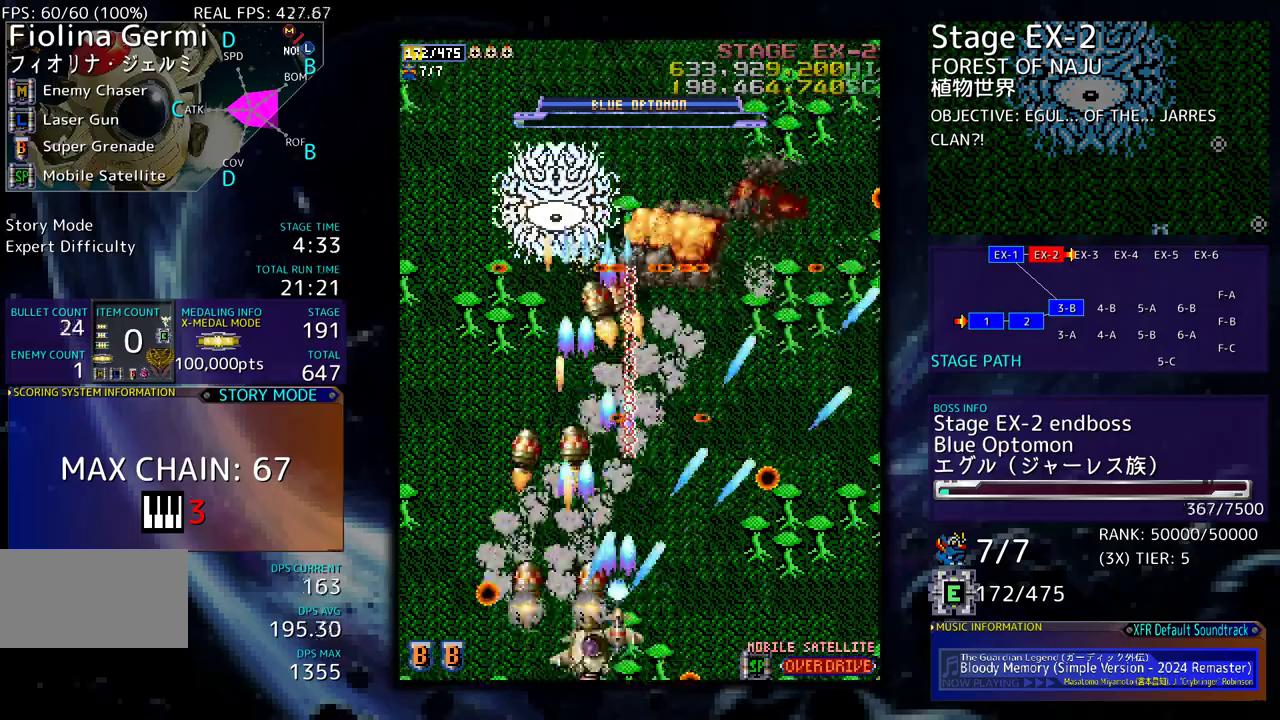
{"buttons": ["DPAD_DOWN", "DPAD_RIGHT"], "events": [[33, "DPAD_DOWN", "up"], [50, "DPAD_RIGHT", "up"], [250, "DPAD_RIGHT", "down"], [267, "DPAD_DOWN", "down"], [383, "DPAD_DOWN", "up"], [400, "DPAD_RIGHT", "up"], [483, "DPAD_DOWN", "down"], [483, "DPAD_RIGHT", "down"]]}
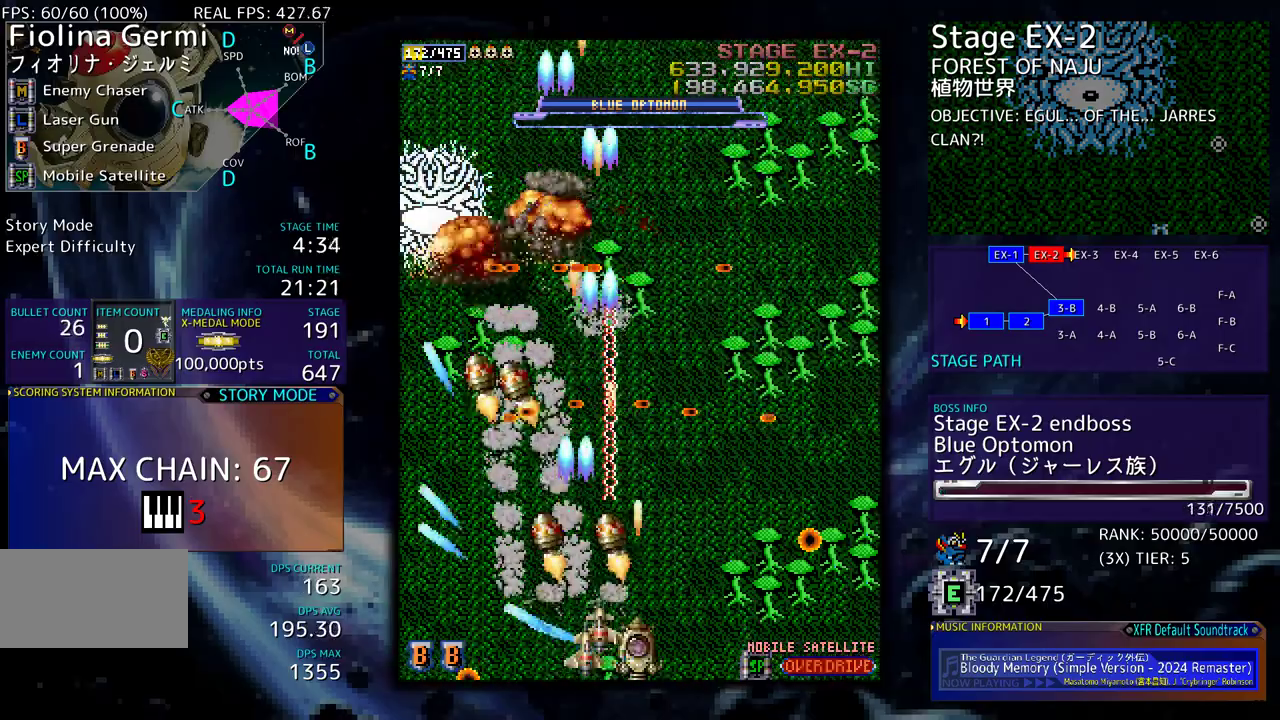
{"buttons": ["DPAD_RIGHT"], "events": [[100, "DPAD_DOWN", "up"], [117, "DPAD_RIGHT", "up"], [217, "DPAD_DOWN", "down"], [217, "DPAD_RIGHT", "down"], [267, "DPAD_DOWN", "up"], [333, "DPAD_RIGHT", "up"], [417, "DPAD_RIGHT", "down"]]}
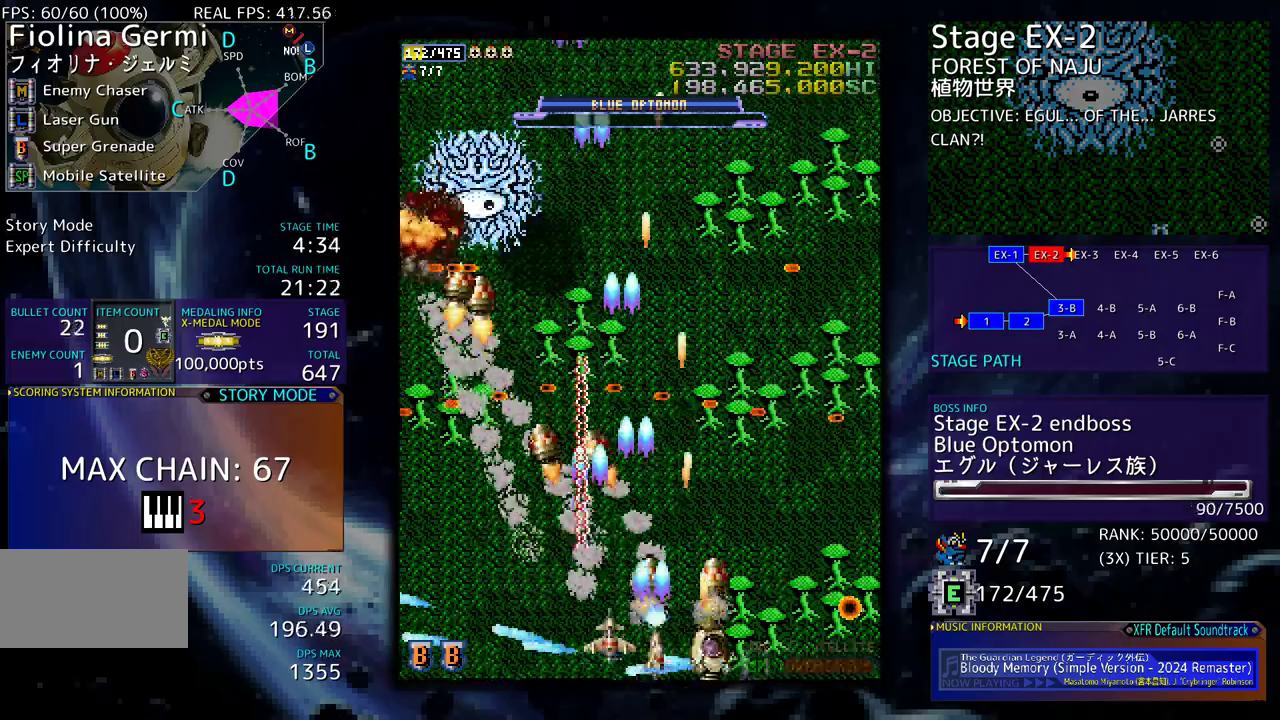
{"buttons": [], "events": [[33, "DPAD_RIGHT", "up"], [167, "DPAD_RIGHT", "down"], [183, "DPAD_DOWN", "down"], [250, "DPAD_DOWN", "up"], [317, "DPAD_RIGHT", "up"]]}
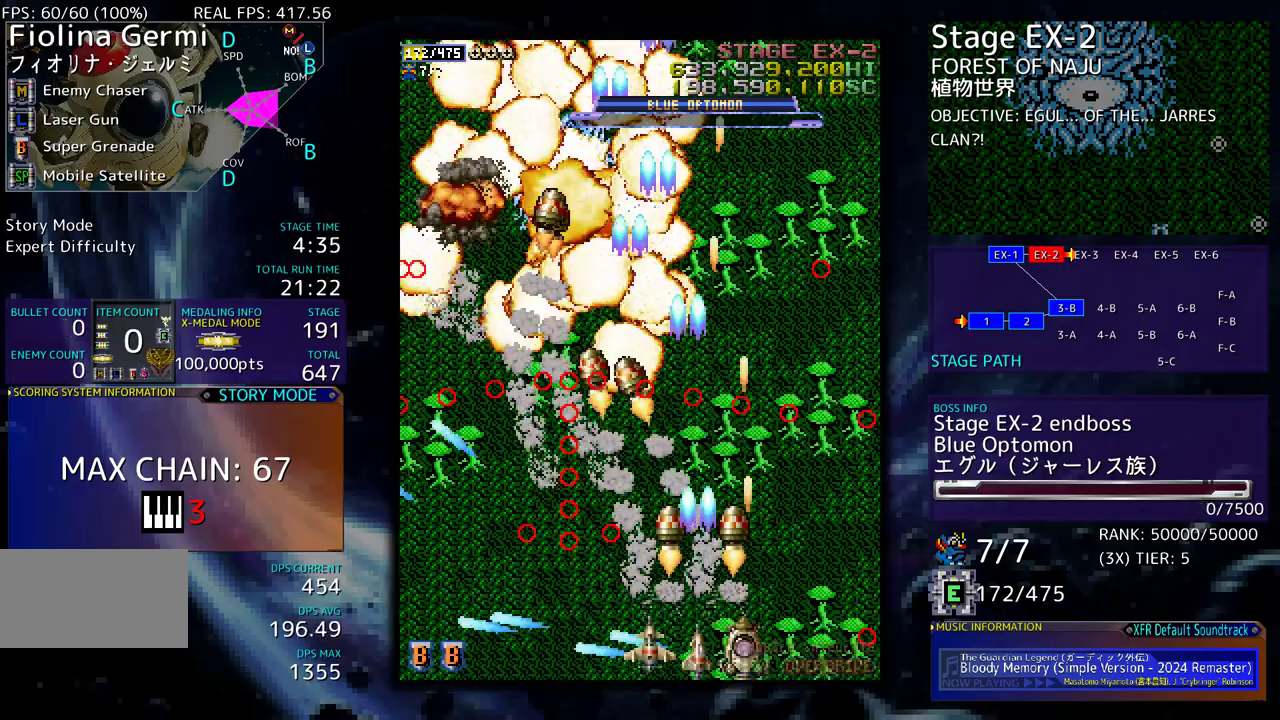
{"buttons": ["DPAD_UP", "DPAD_LEFT"], "events": [[467, "DPAD_UP", "down"], [500, "DPAD_LEFT", "down"]]}
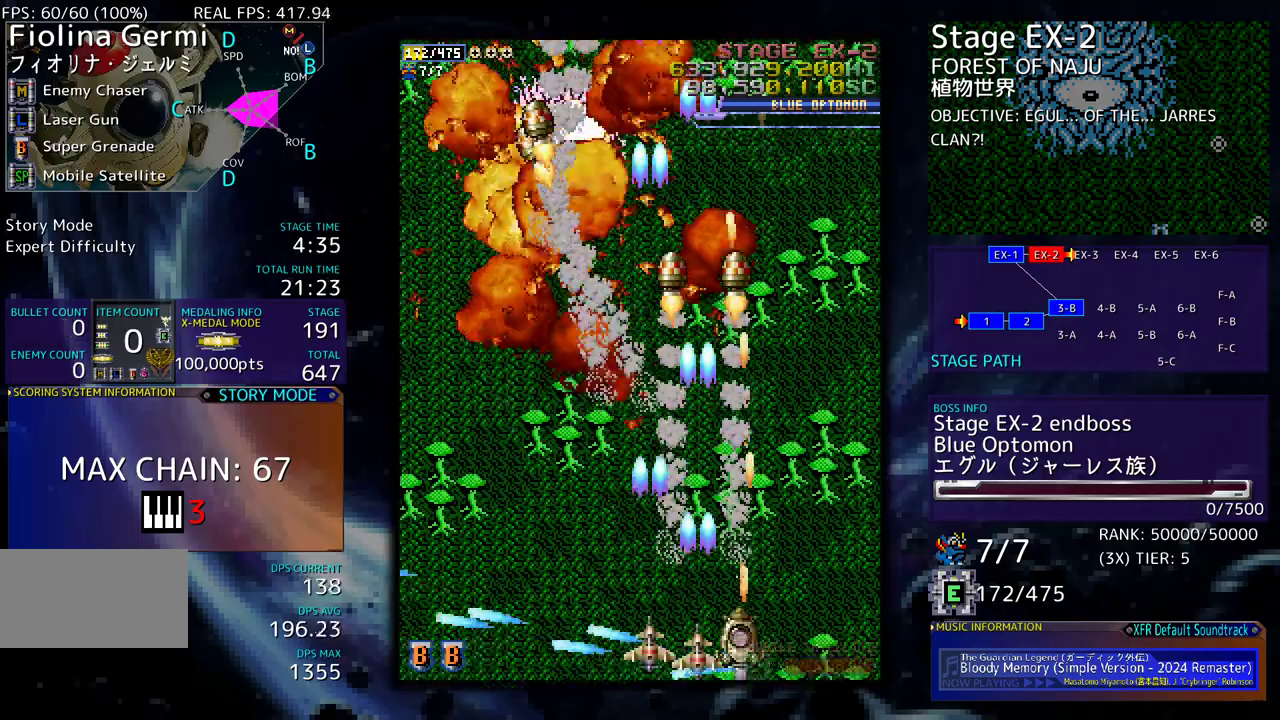
{"buttons": ["DPAD_UP", "DPAD_LEFT"], "events": []}
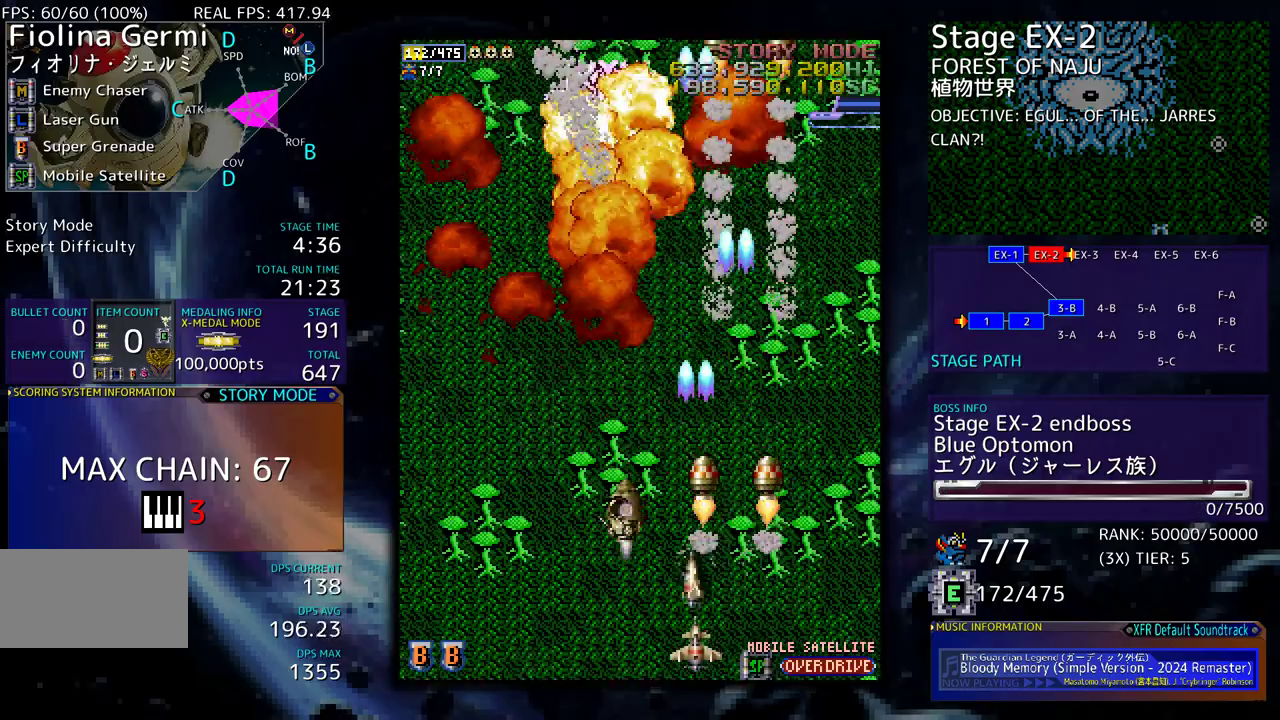
{"buttons": [], "events": [[150, "DPAD_UP", "up"], [217, "DPAD_LEFT", "up"]]}